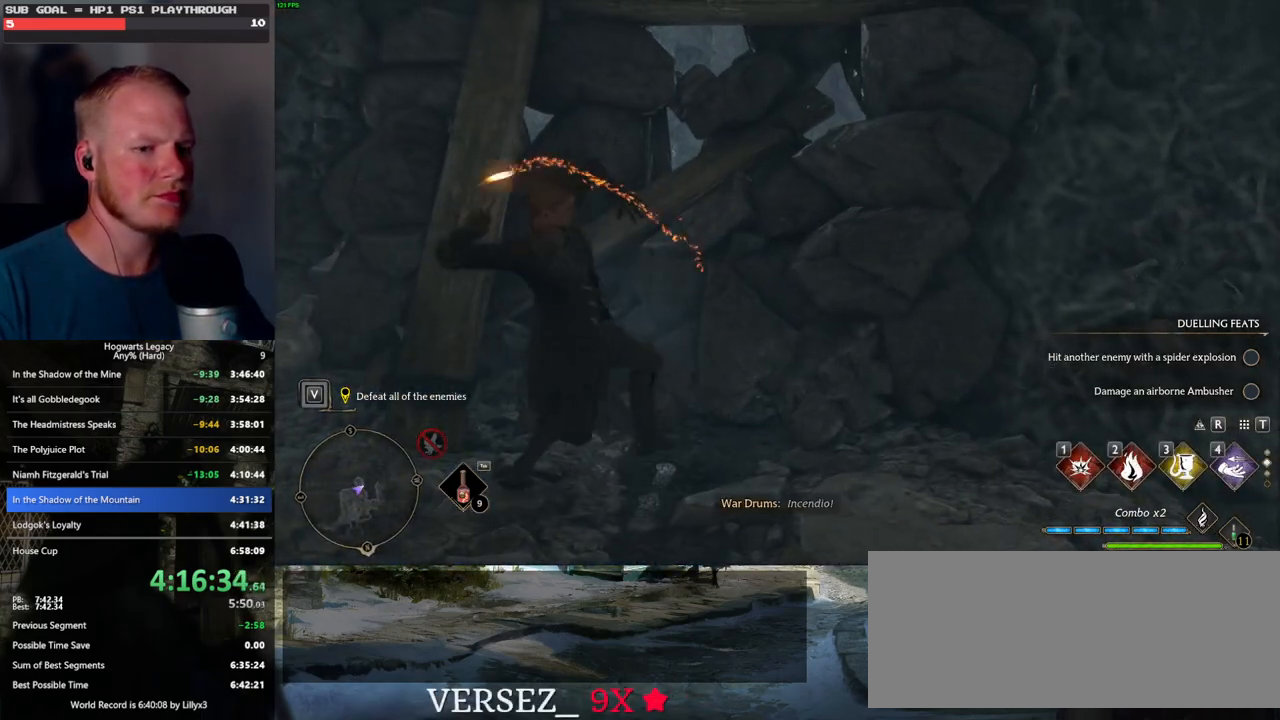
Gameplay with keyboard and mouse; each line is a JSON object with the keys and mouse buttons held at the frame after it. "events" lists presses ("down") and releases ("up") of ".", "/", "0", "1", "2", "3", "4", "5", "6", "7", "8", "9", "a", "alt_l", "alt_r", "b", "backslash", "backspace", "c", "caps_lock", "comma", "ctrl_l", "ctrl_r", "d", "e", "equals", "escape", "f", "f1", "f10", "f11", "f12", "f2", "f3", "f4", "f5", "f6", "f7", "f8", "f9", "g", "h", "i", "j", "k", "l", "lbracket", "m", "minus", "n", "o", "p", "q", "quote", "r", "rbracket", "return", "s", "semicolon", "shift_l", "shift_r", "space", "super_l", "super_r", "t", "tab", "tilde", "u", "v", "w", "x", "y", "z", "mouse_left", "mouse_wheel", "mouse_right", "mouse_mb4" and "mouse_mb5" between this image and that frame as [ms after this image, input, new state], when the widget could be followed in between. "mouse_left", "mouse_wheel", "mouse_right", "mouse_mb4", "mouse_mb5" = the "left", "wheel", "right", "mb4", "mb5" buttons of the "mouse" list. No other keys are recorded. "wheel" means that the mouse wheel is clicked or scrolled. Mouse movement is not recorded.
{"keys": ["1", "w"], "mouse": [], "events": [[300, "1", "down"], [367, "1", "up"], [467, "1", "down"]]}
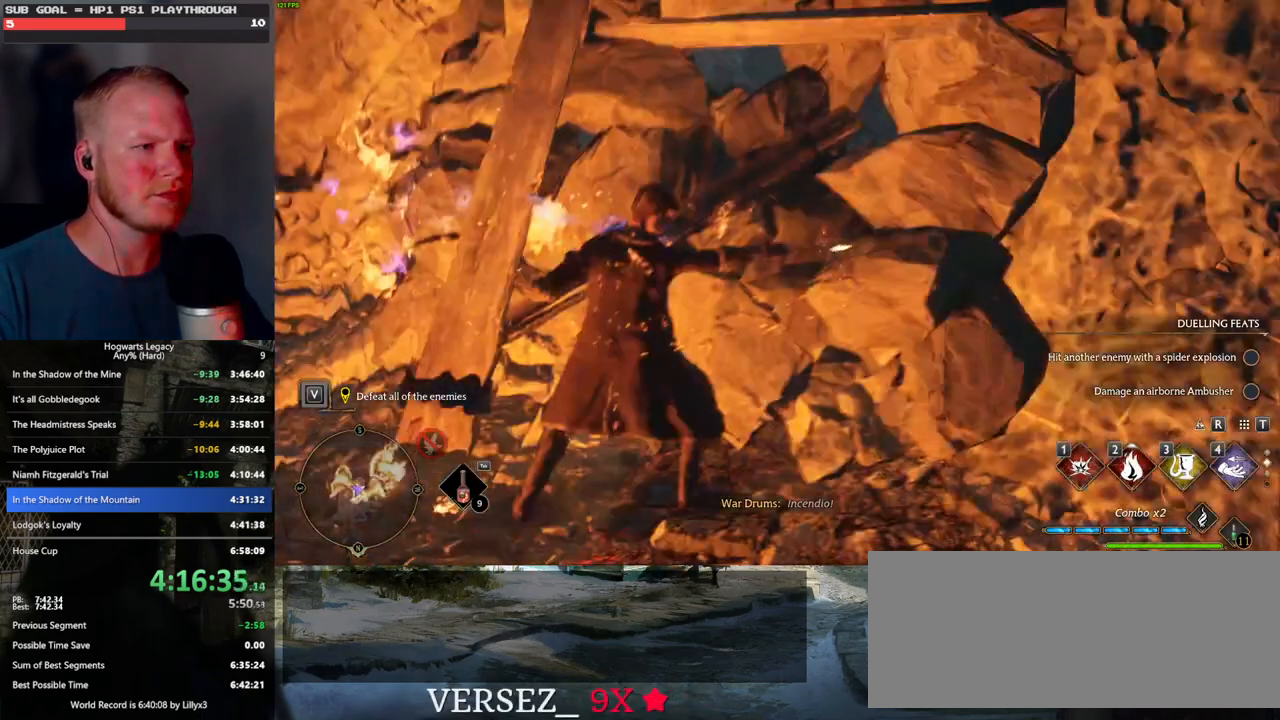
{"keys": ["w"], "mouse": [], "events": [[50, "1", "up"]]}
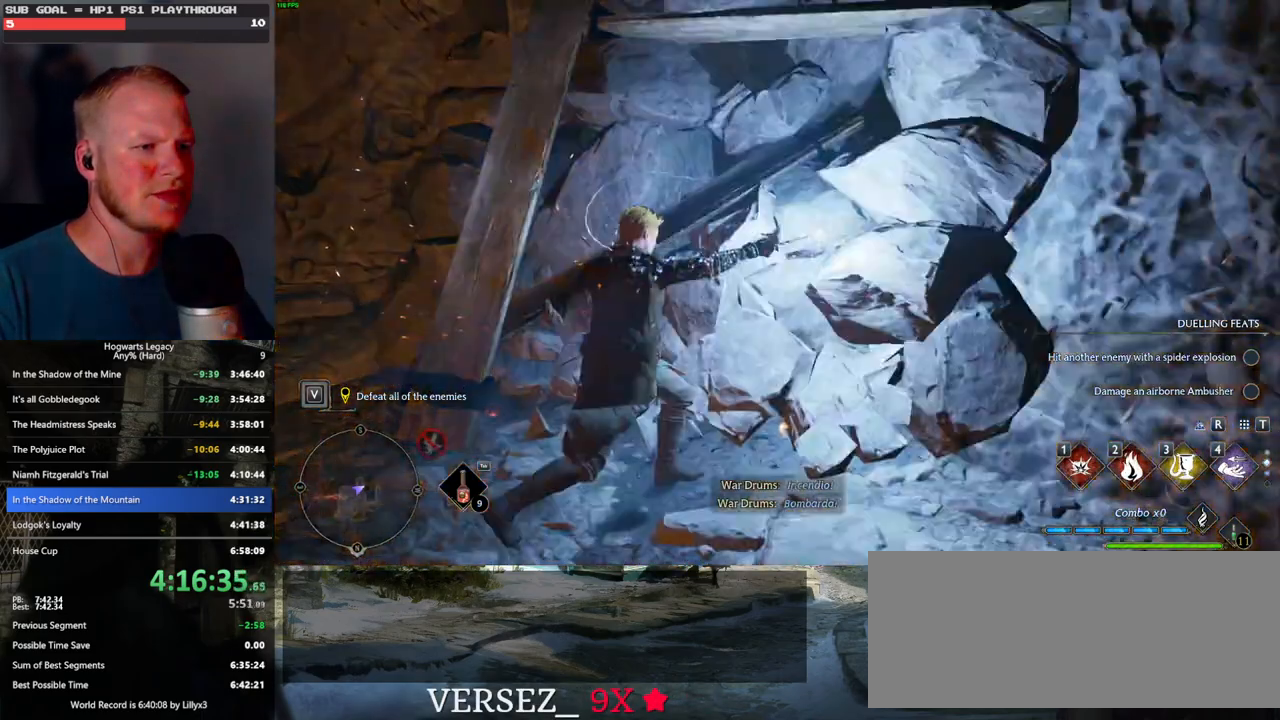
{"keys": ["w"], "mouse": ["wheel"], "events": [[150, "mouse_wheel", "down"]]}
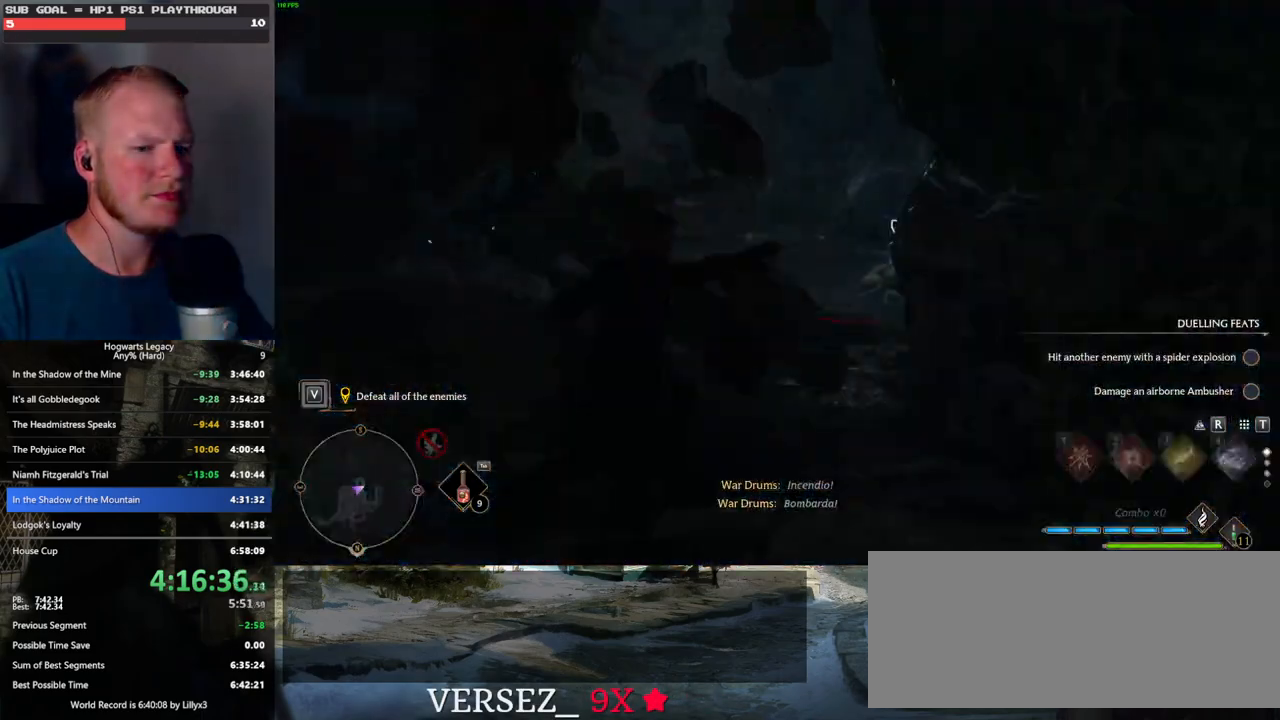
{"keys": ["w"], "mouse": [], "events": [[150, "mouse_wheel", "up"], [367, "mouse_wheel", "down"], [483, "mouse_wheel", "up"]]}
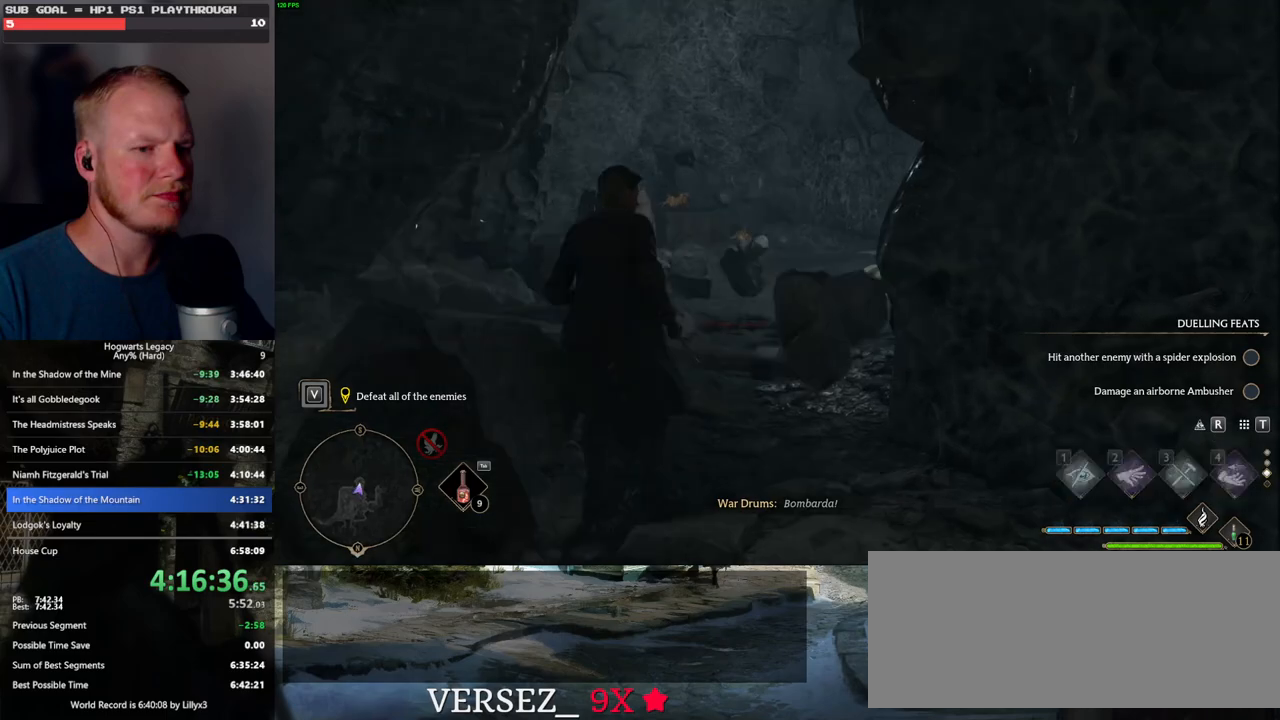
{"keys": ["w"], "mouse": [], "events": [[200, "1", "down"], [283, "1", "up"]]}
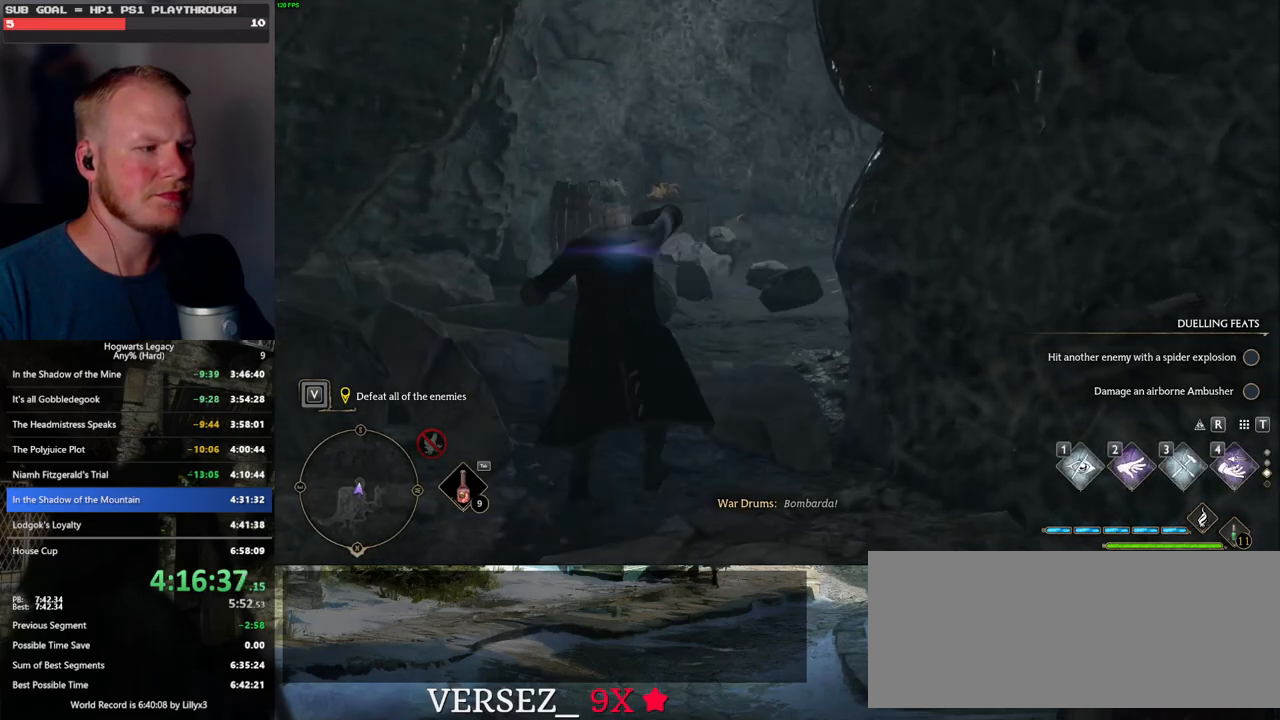
{"keys": ["w"], "mouse": [], "events": [[67, "mouse_mb5", "down"], [433, "mouse_mb5", "up"]]}
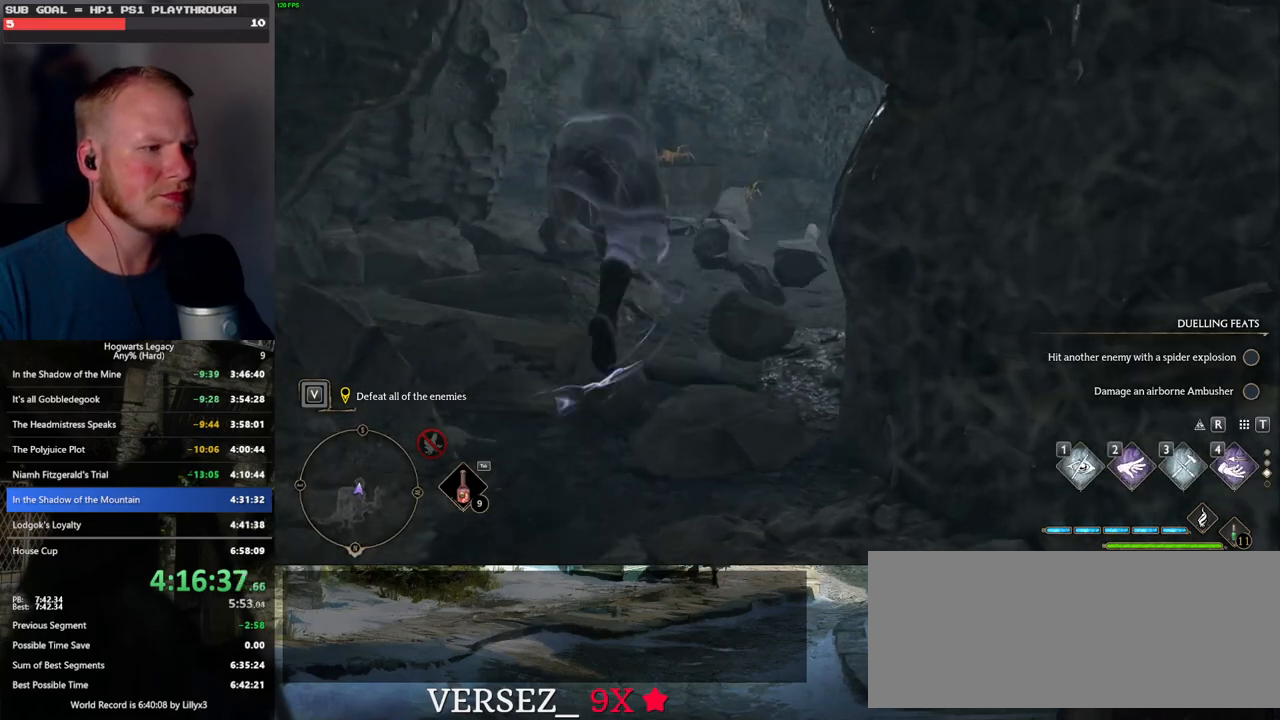
{"keys": ["w"], "mouse": [], "events": []}
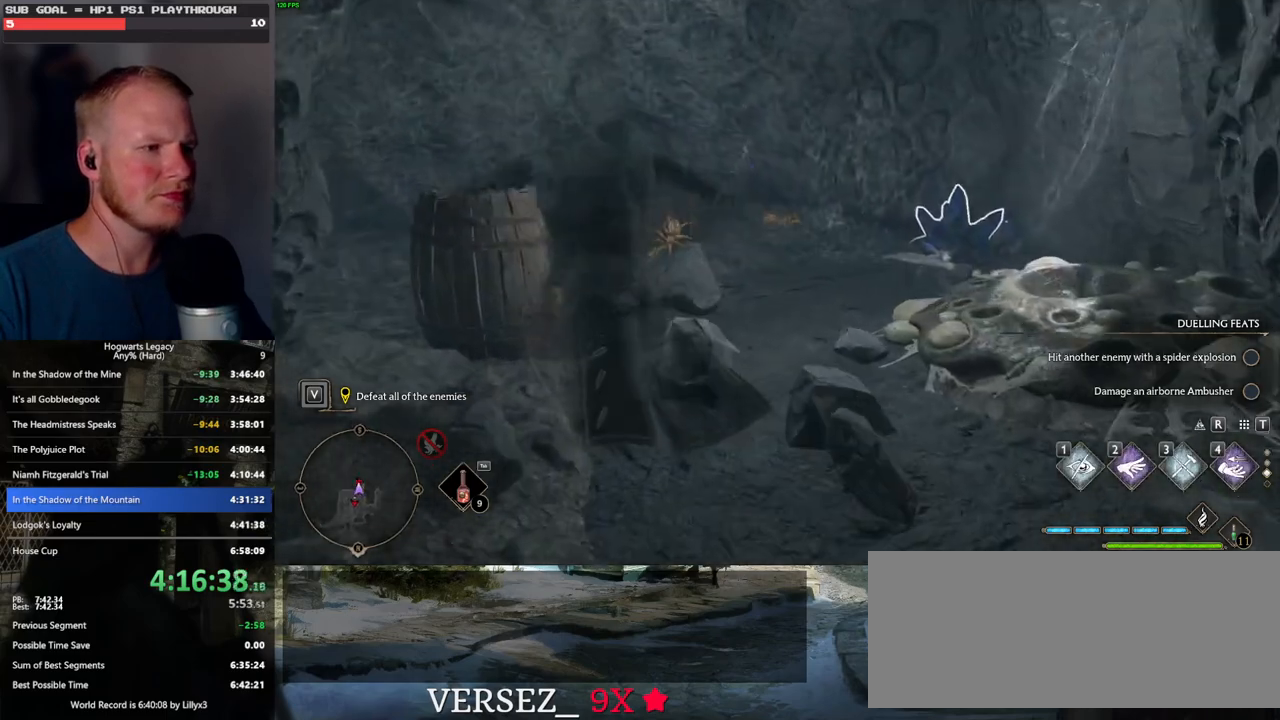
{"keys": ["w"], "mouse": [], "events": [[117, "w", "up"], [450, "w", "down"]]}
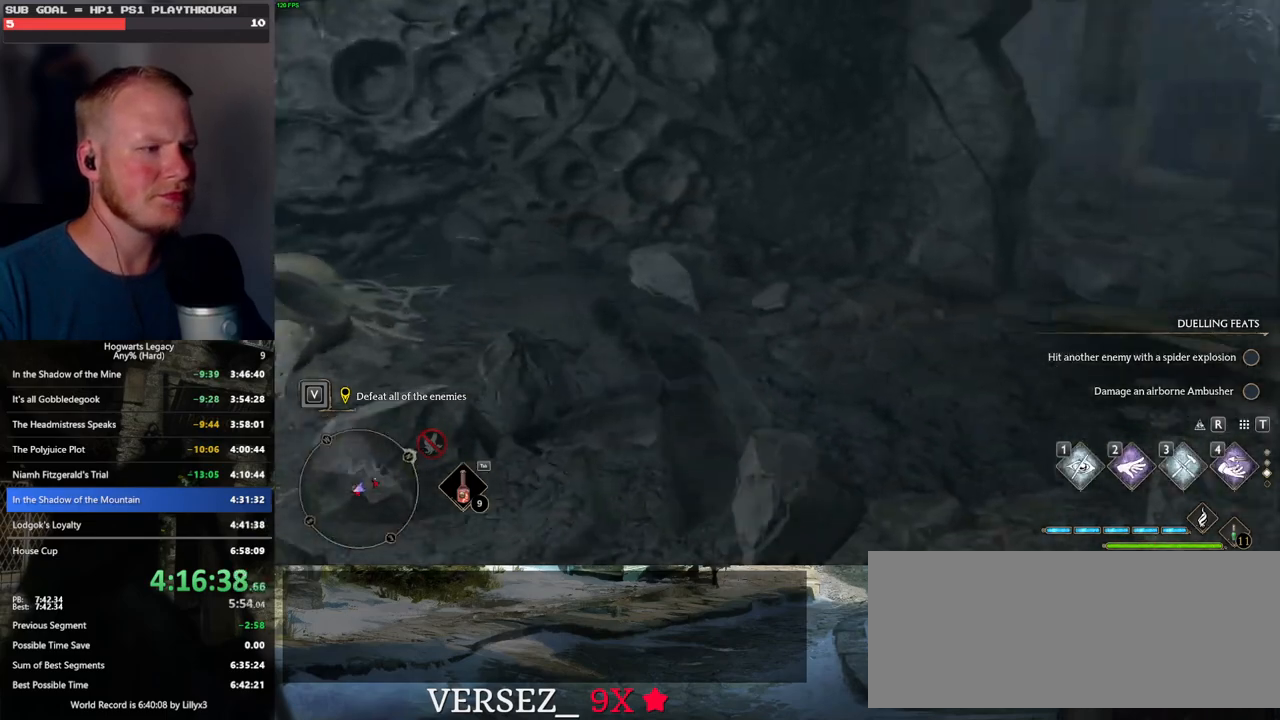
{"keys": ["w"], "mouse": [], "events": [[200, "a", "down"], [233, "a", "up"]]}
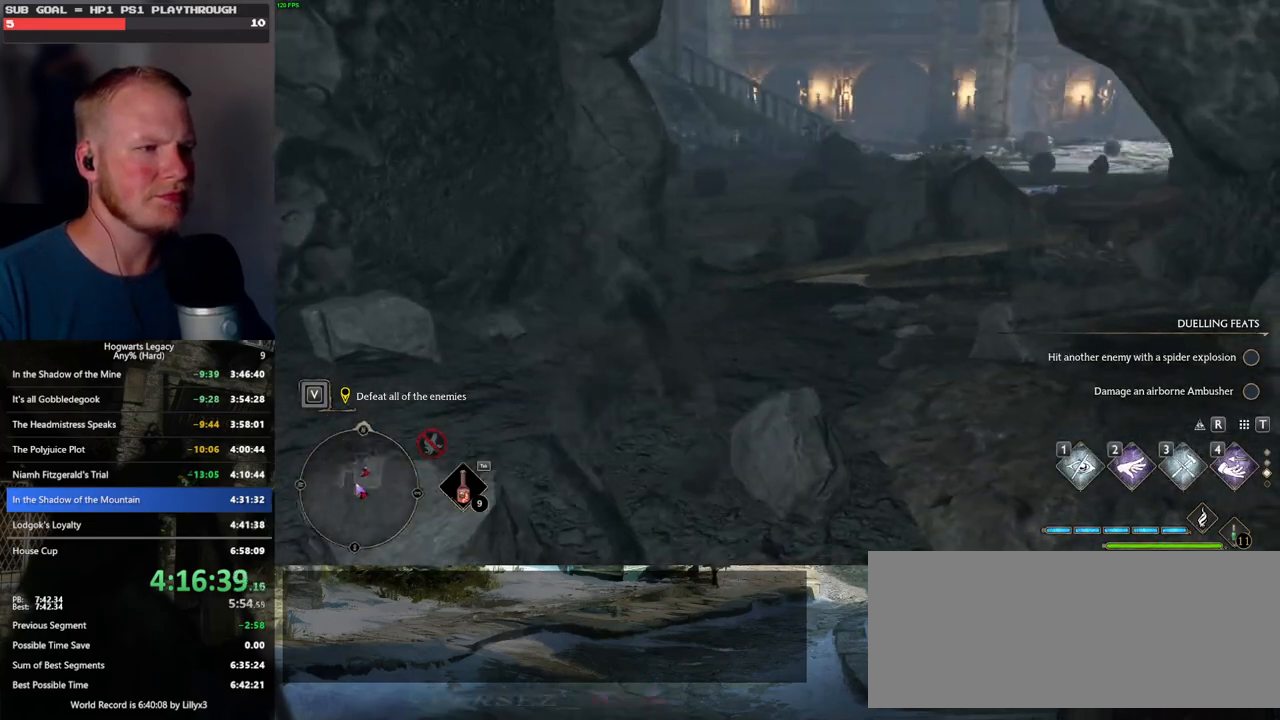
{"keys": ["w"], "mouse": [], "events": [[250, "d", "down"], [333, "d", "up"]]}
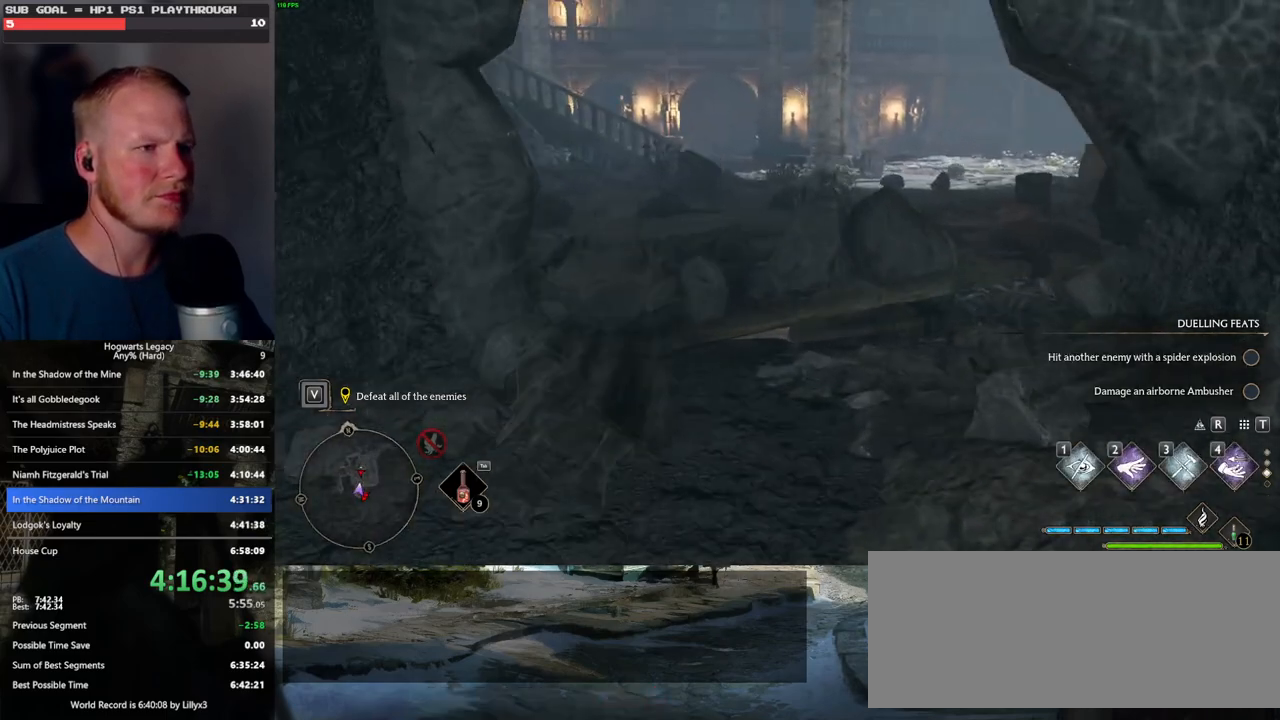
{"keys": ["w"], "mouse": [], "events": []}
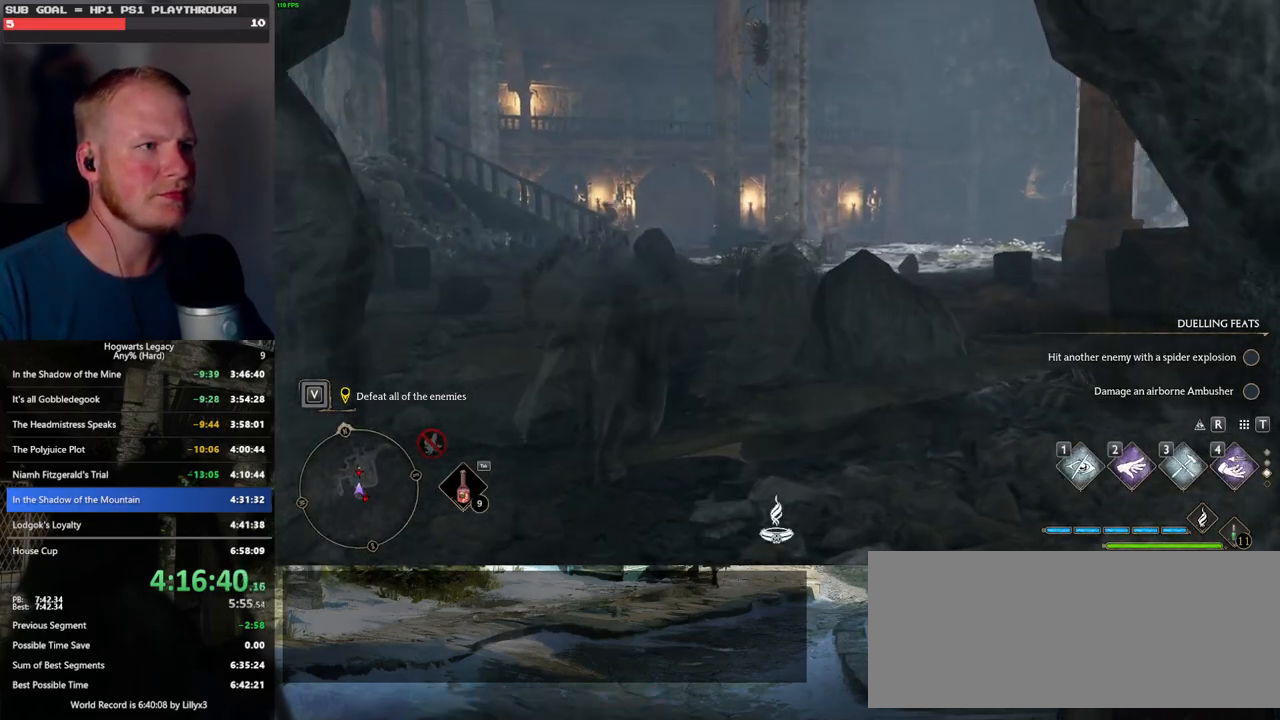
{"keys": ["w"], "mouse": [], "events": []}
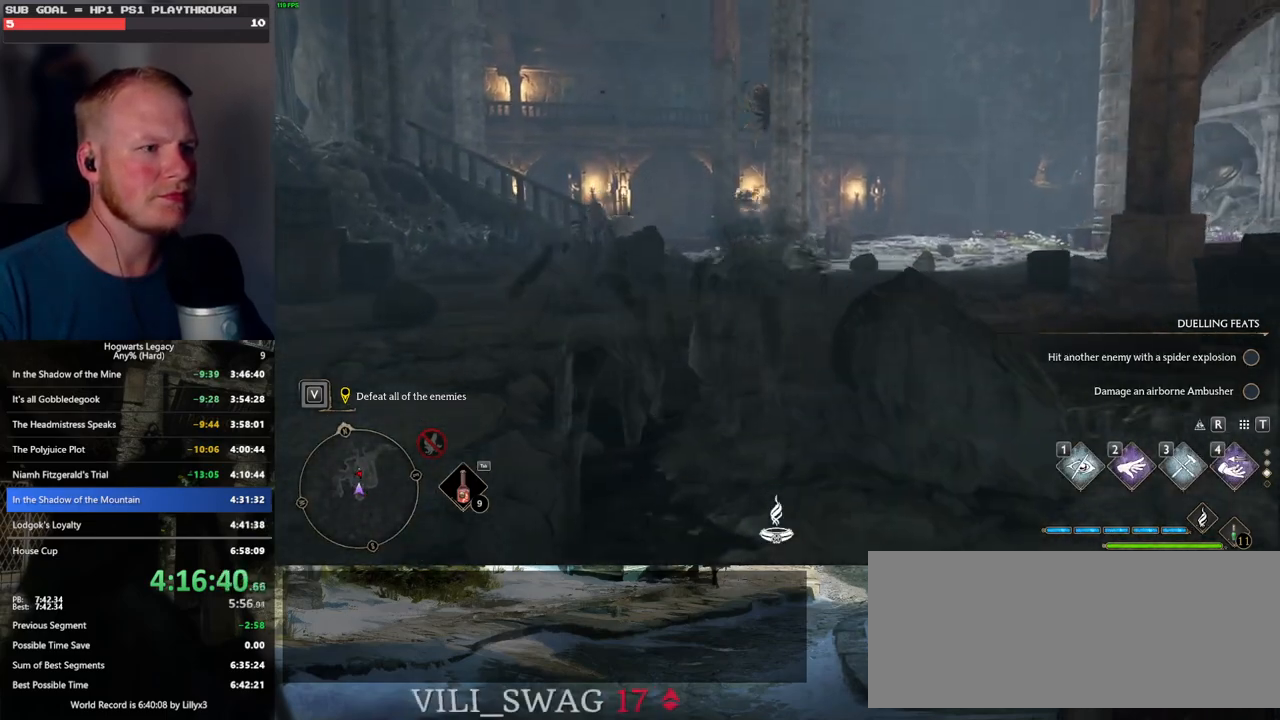
{"keys": ["w"], "mouse": [], "events": []}
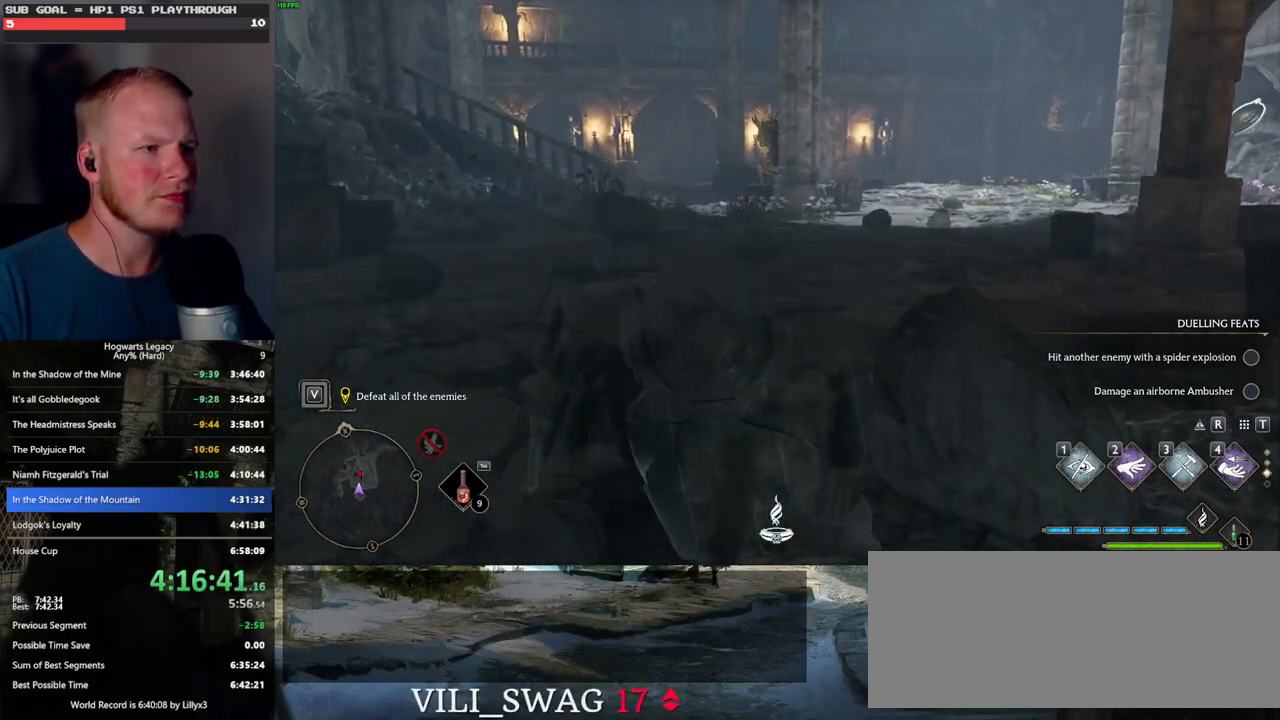
{"keys": ["d", "w"], "mouse": [], "events": [[33, "shift_l", "down"], [150, "mouse_mb5", "down"], [150, "shift_l", "up"], [300, "mouse_mb5", "up"], [433, "d", "down"]]}
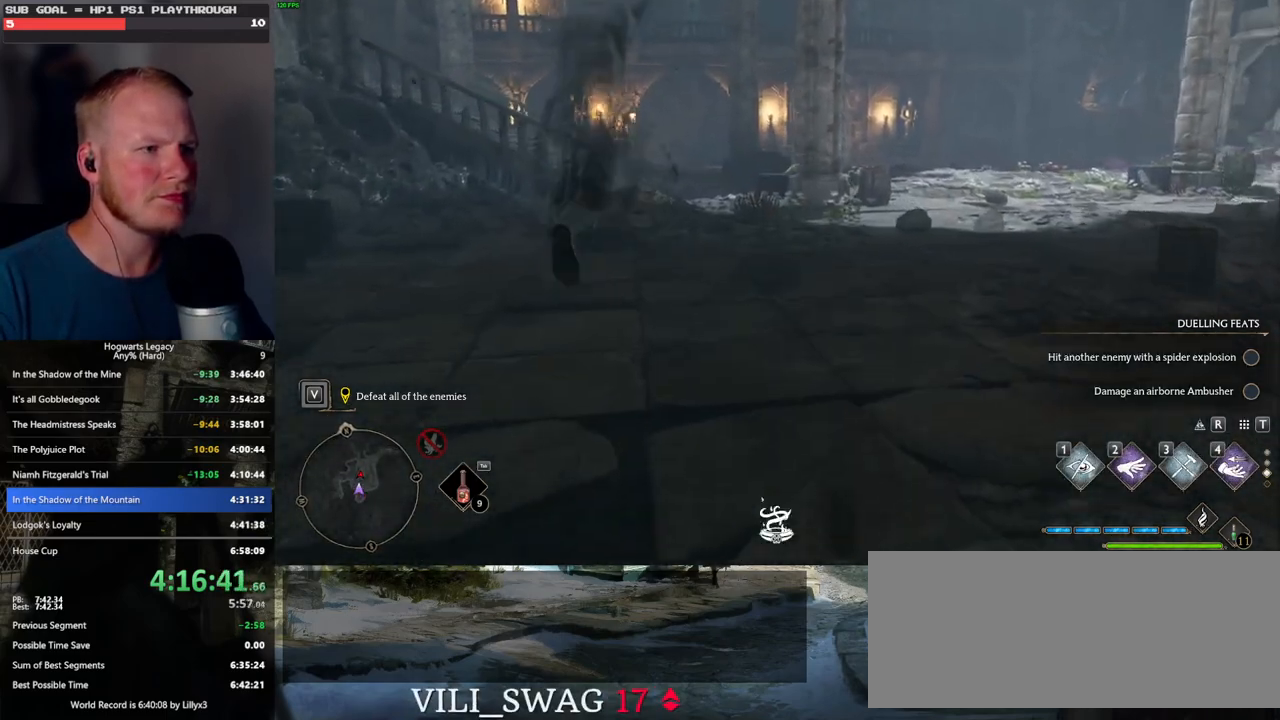
{"keys": ["w"], "mouse": ["mb5"], "events": [[67, "d", "up"], [500, "mouse_mb5", "down"]]}
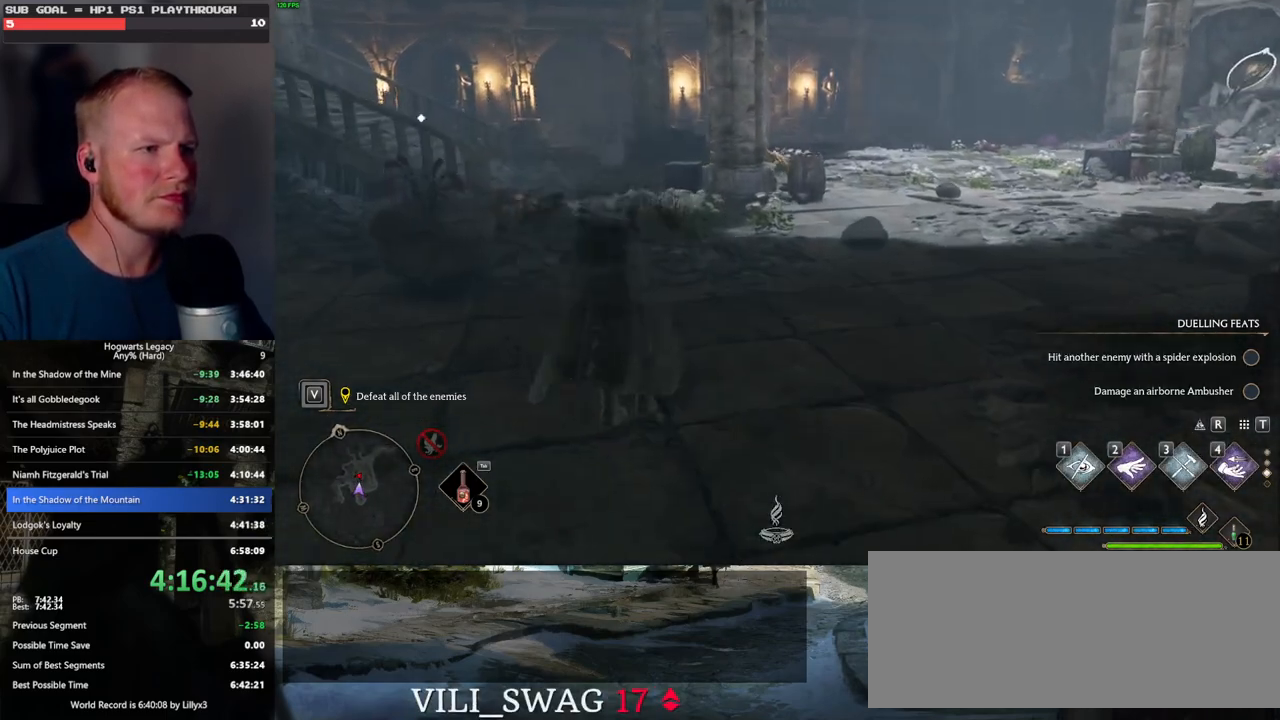
{"keys": ["d", "w"], "mouse": [], "events": [[350, "mouse_mb5", "up"], [467, "d", "down"]]}
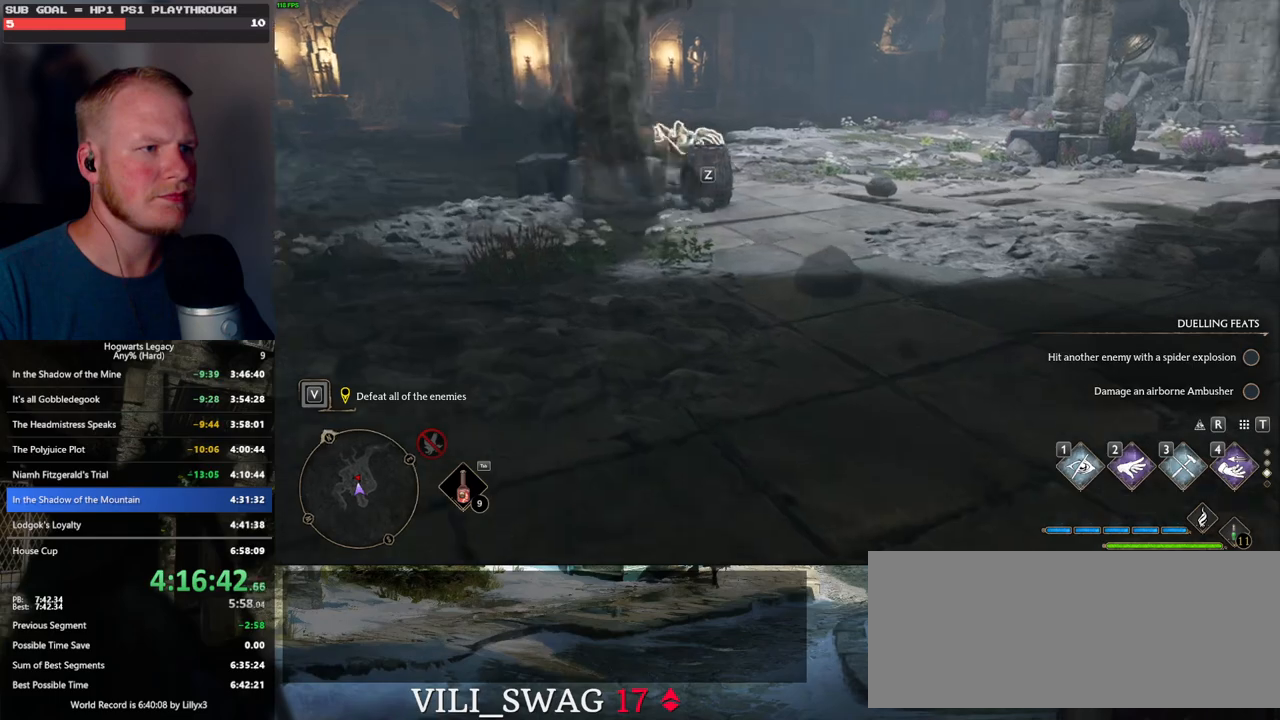
{"keys": ["w"], "mouse": ["mb5"], "events": [[117, "d", "up"], [483, "mouse_mb5", "down"]]}
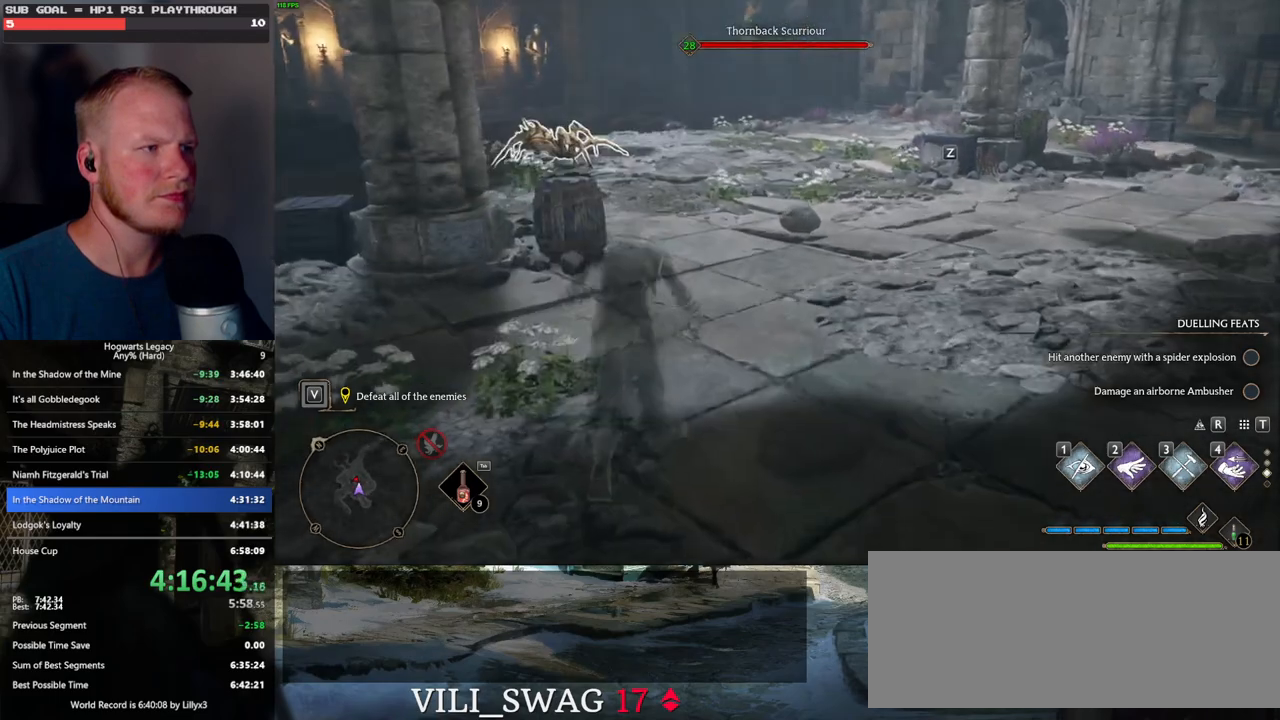
{"keys": ["w"], "mouse": [], "events": [[417, "mouse_mb5", "up"]]}
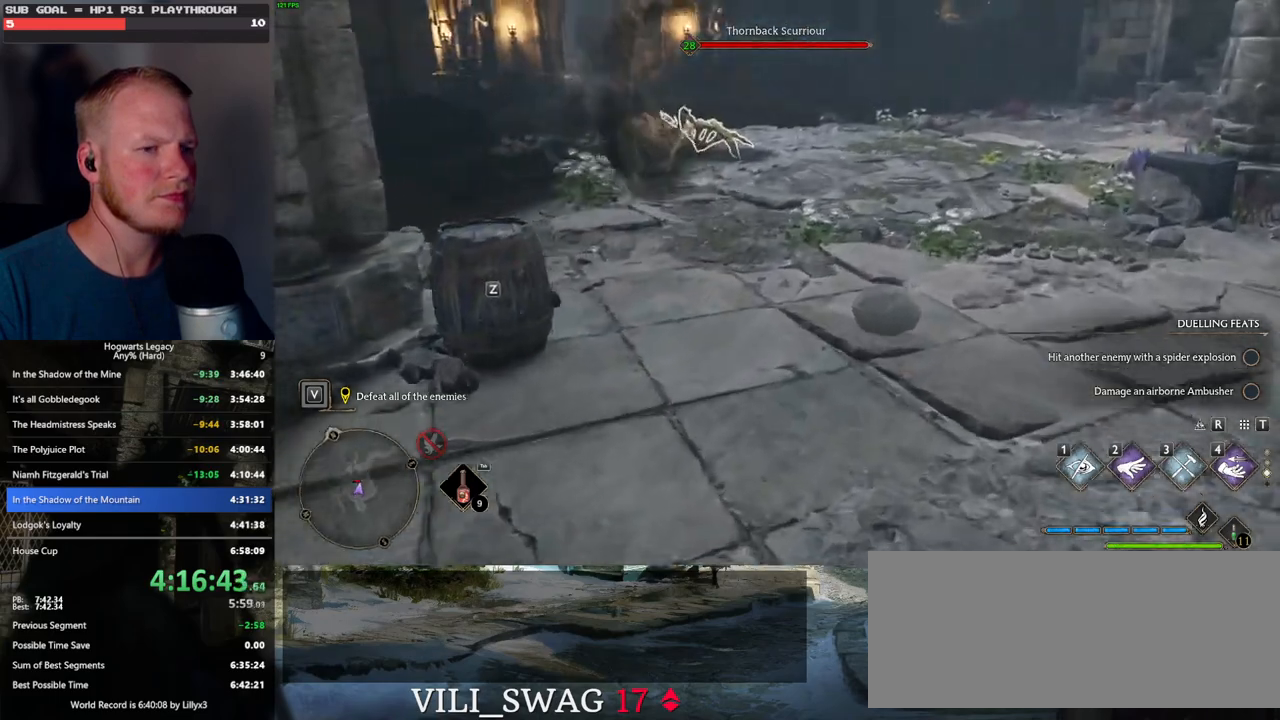
{"keys": ["w"], "mouse": [], "events": []}
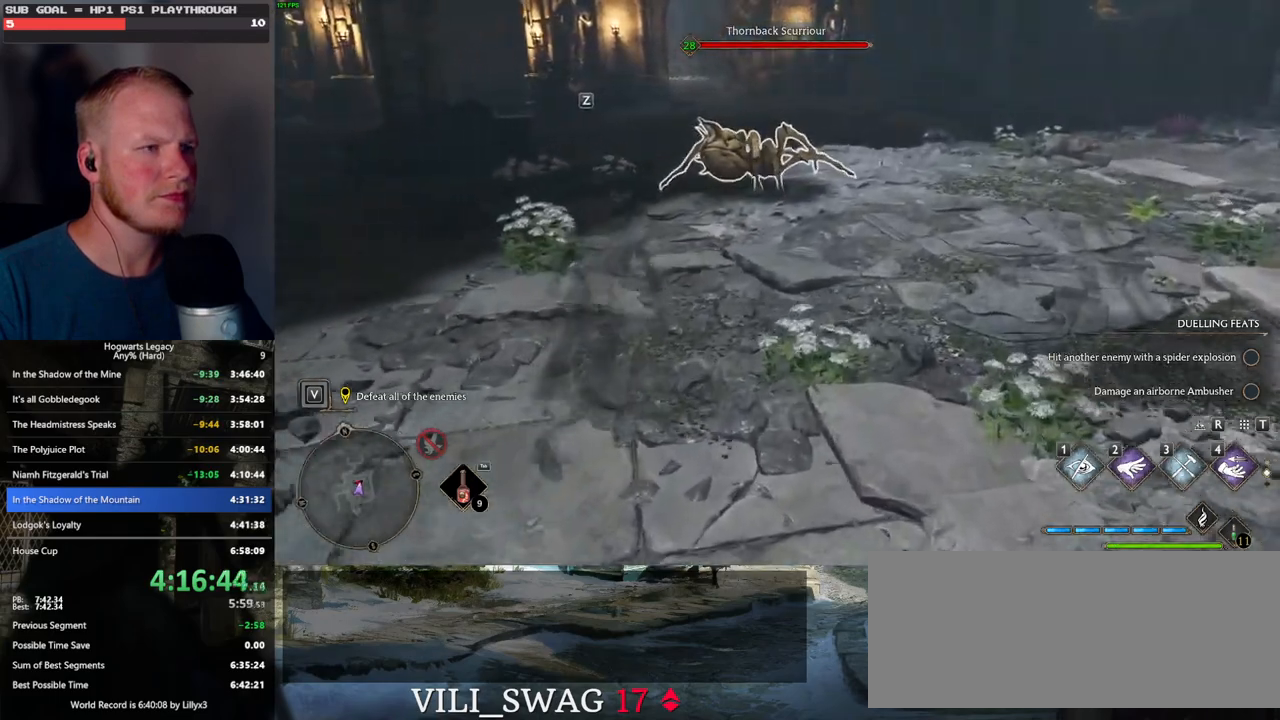
{"keys": ["w"], "mouse": [], "events": []}
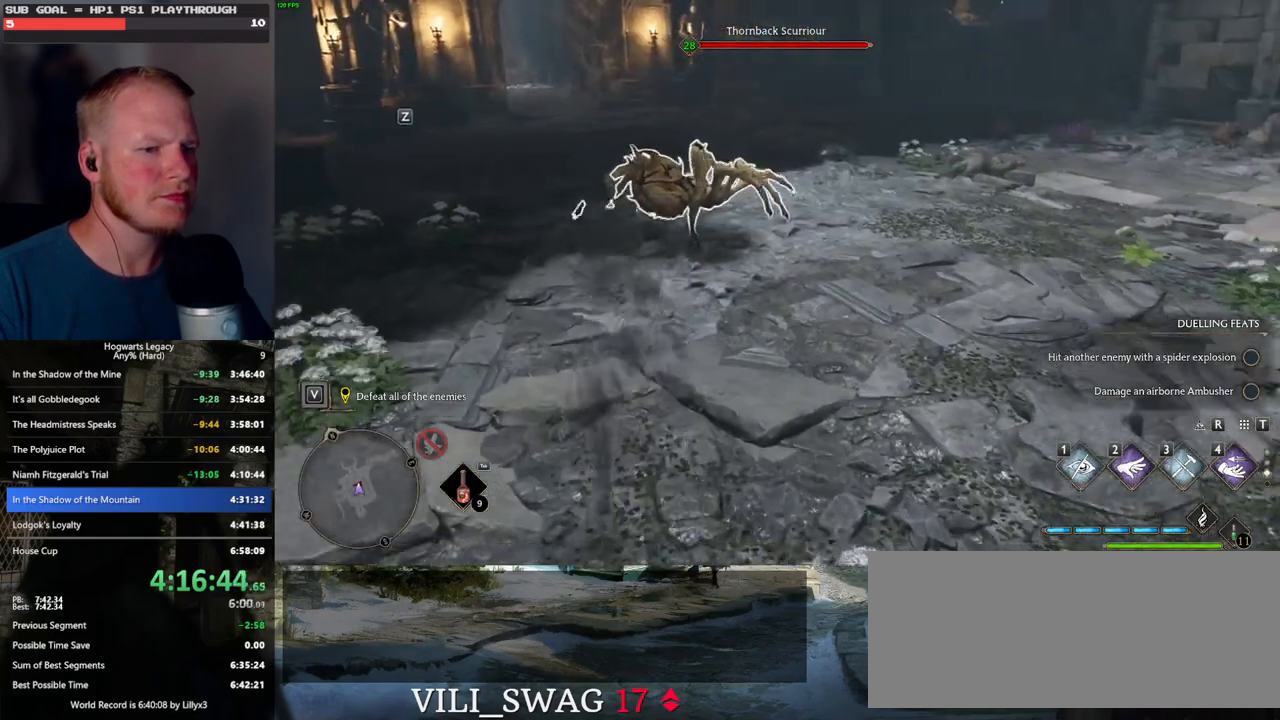
{"keys": ["w"], "mouse": [], "events": [[250, "f", "down"], [333, "f", "up"], [417, "f", "down"], [483, "f", "up"]]}
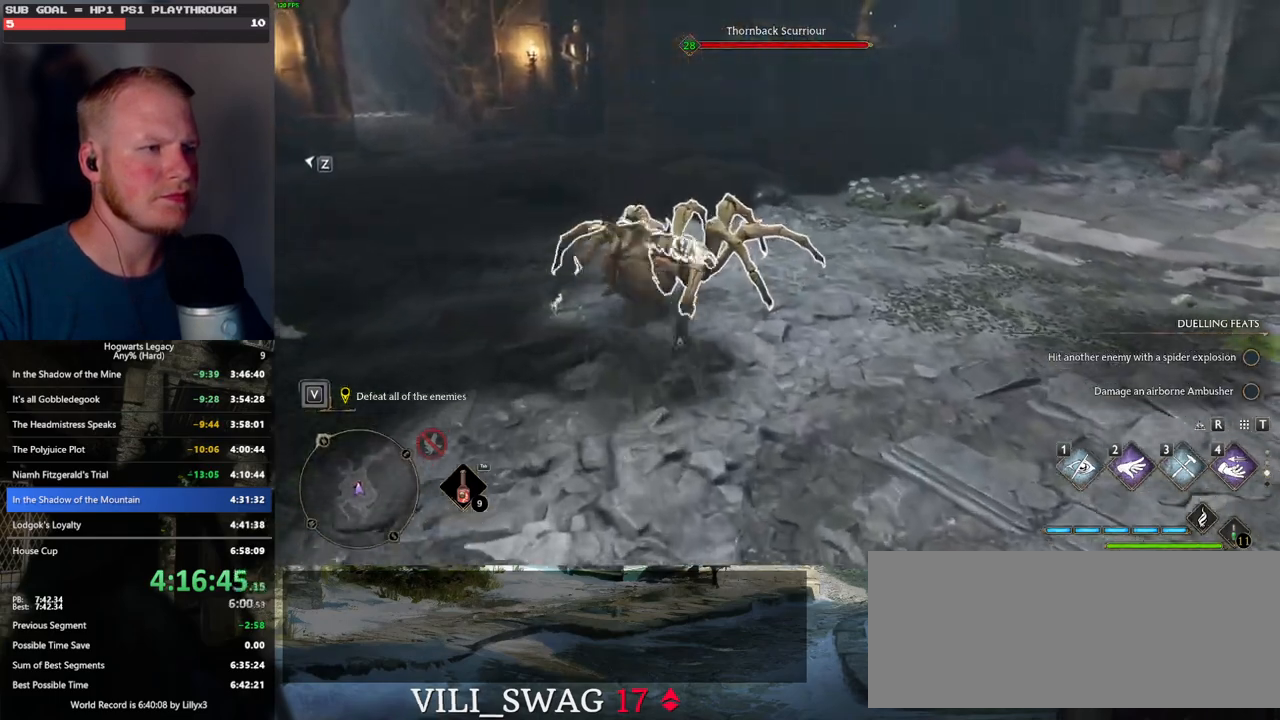
{"keys": [], "mouse": [], "events": [[17, "w", "up"], [83, "f", "down"], [150, "f", "up"], [217, "f", "down"], [317, "f", "up"]]}
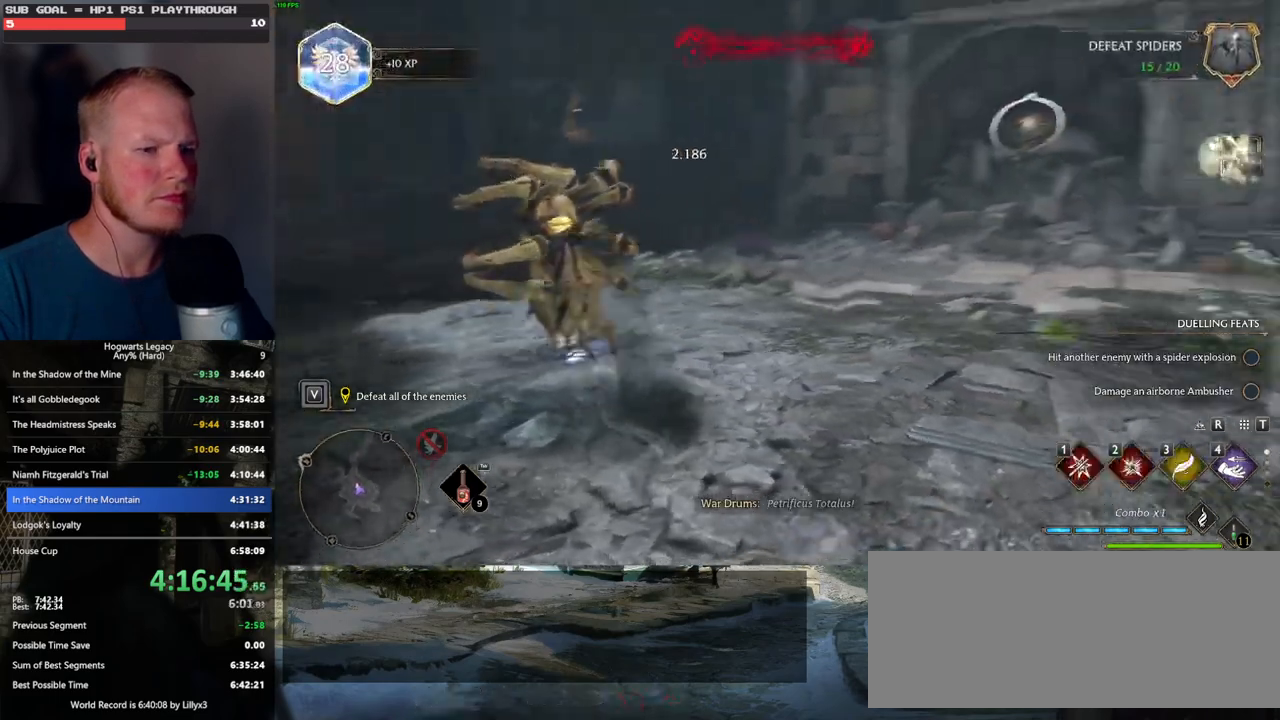
{"keys": [], "mouse": [], "events": []}
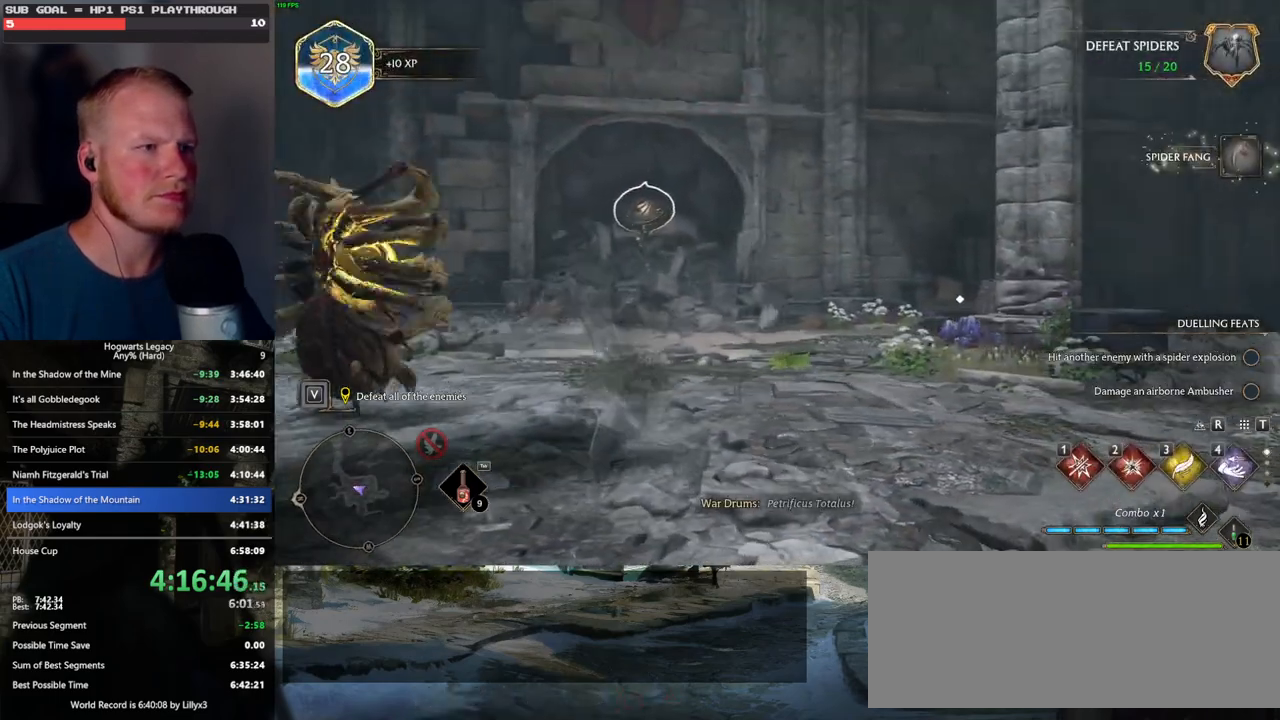
{"keys": [], "mouse": ["left"], "events": [[383, "mouse_left", "down"]]}
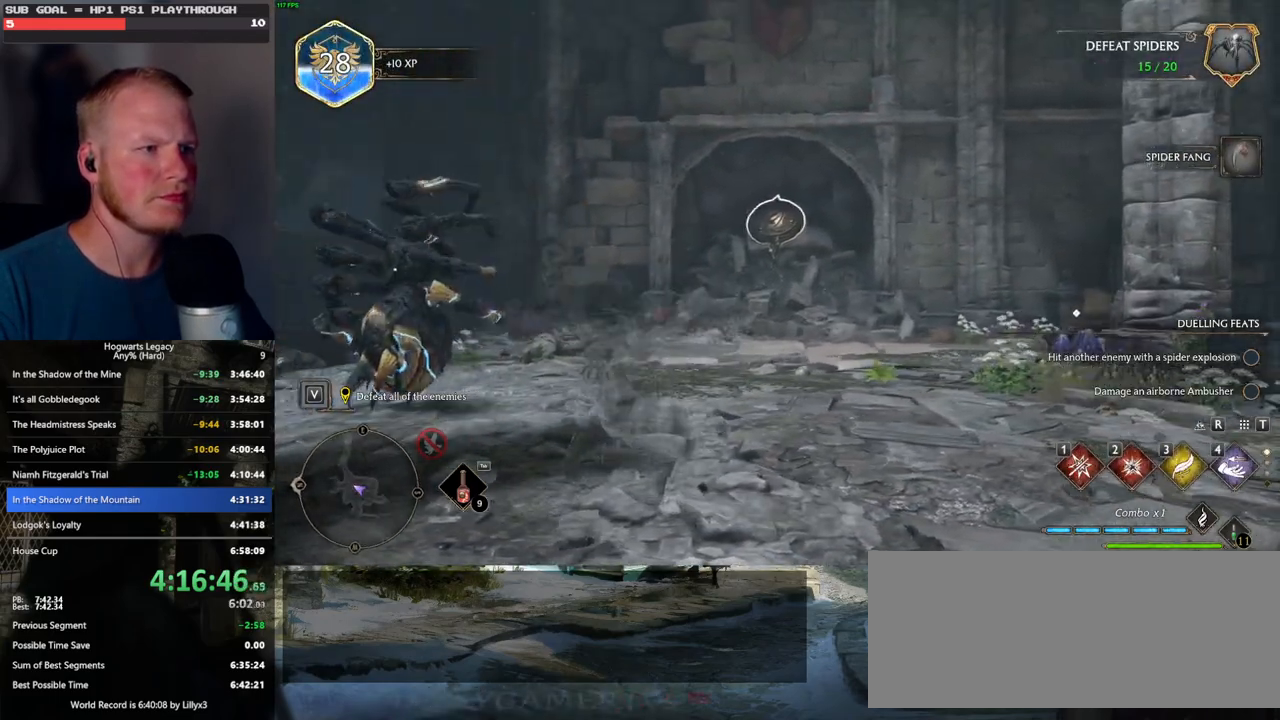
{"keys": [], "mouse": ["right"], "events": [[17, "mouse_left", "up"], [367, "mouse_right", "down"]]}
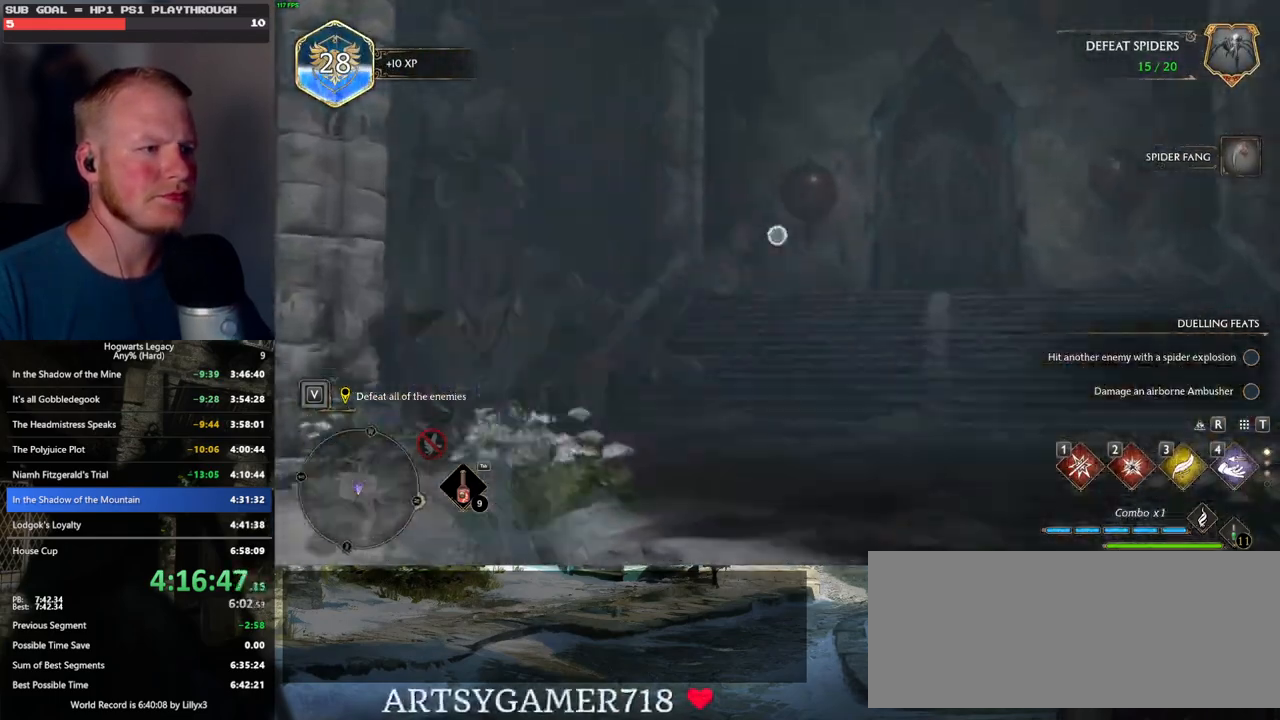
{"keys": [], "mouse": ["right"], "events": []}
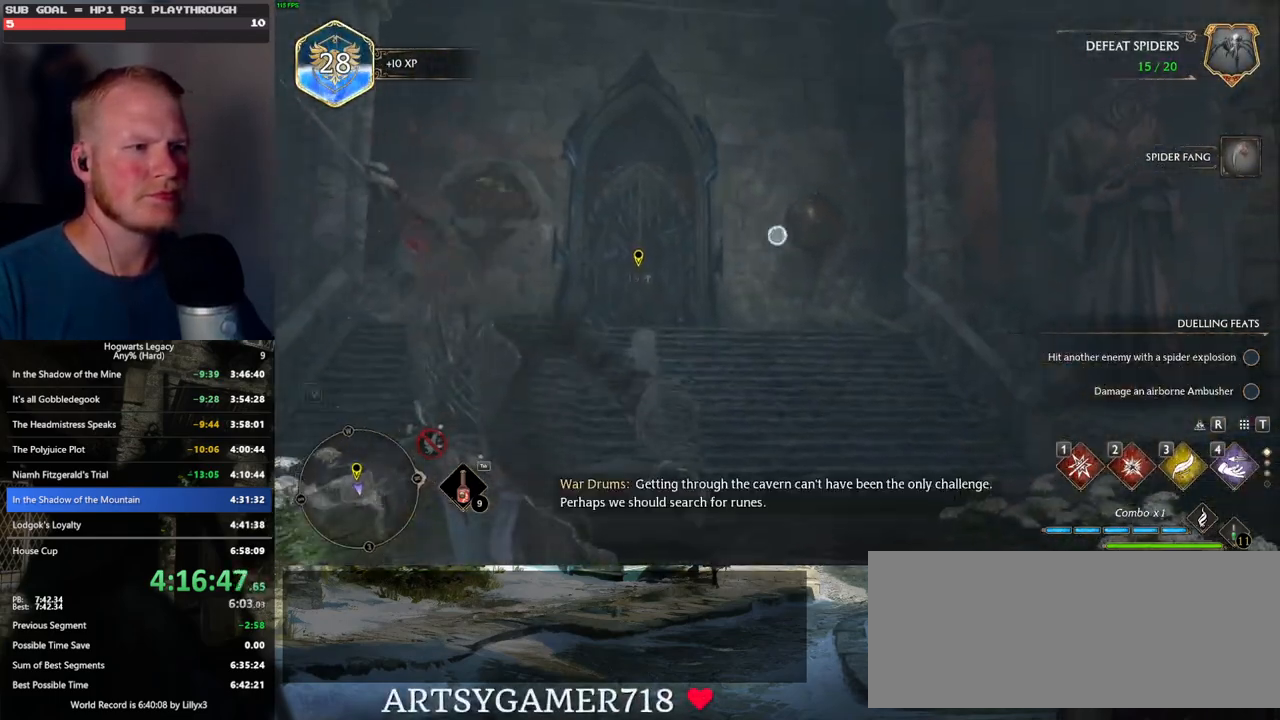
{"keys": [], "mouse": ["right"], "events": [[50, "2", "down"], [150, "2", "up"]]}
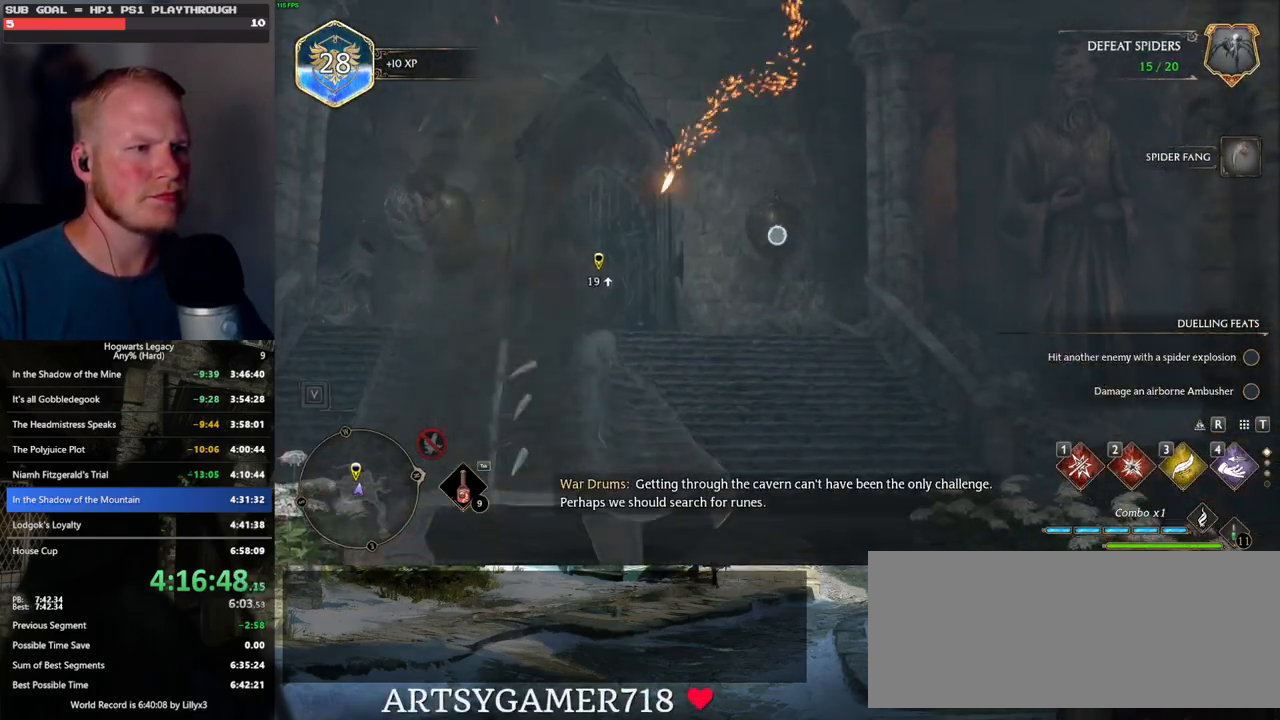
{"keys": [], "mouse": ["left"], "events": [[83, "mouse_right", "up"], [183, "mouse_left", "down"], [283, "mouse_left", "up"], [467, "mouse_left", "down"]]}
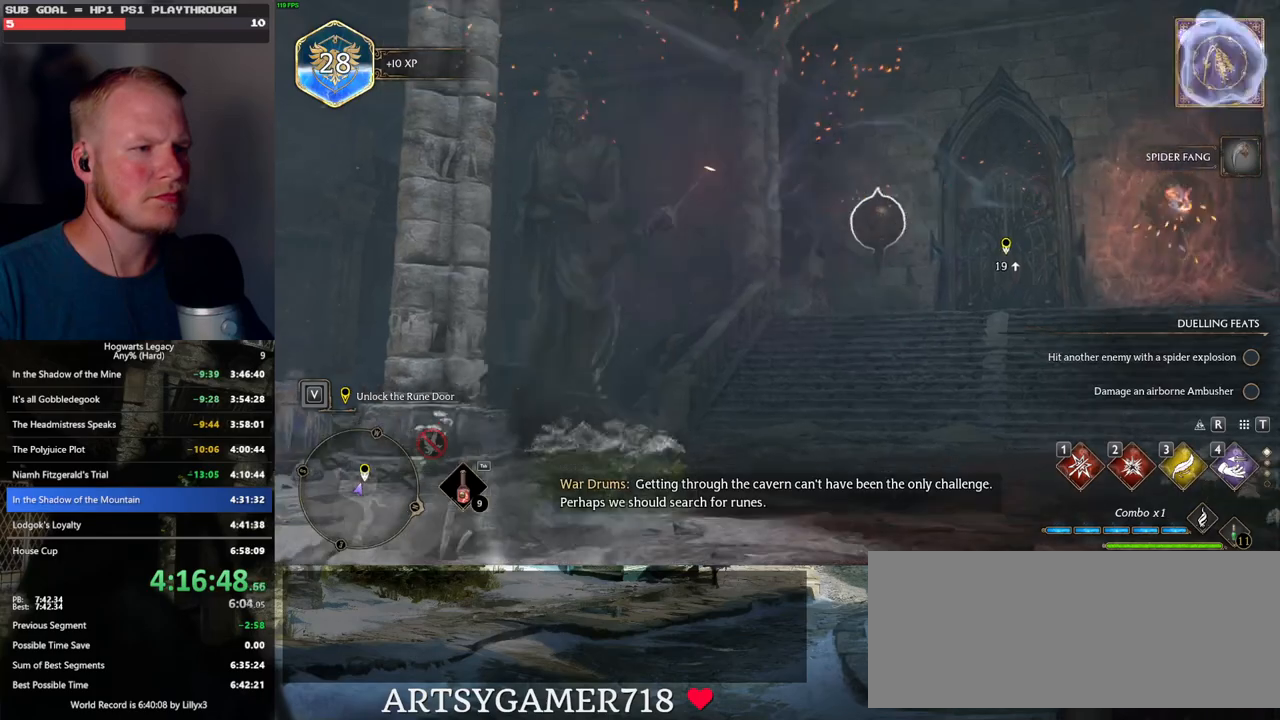
{"keys": [], "mouse": [], "events": [[33, "mouse_left", "up"]]}
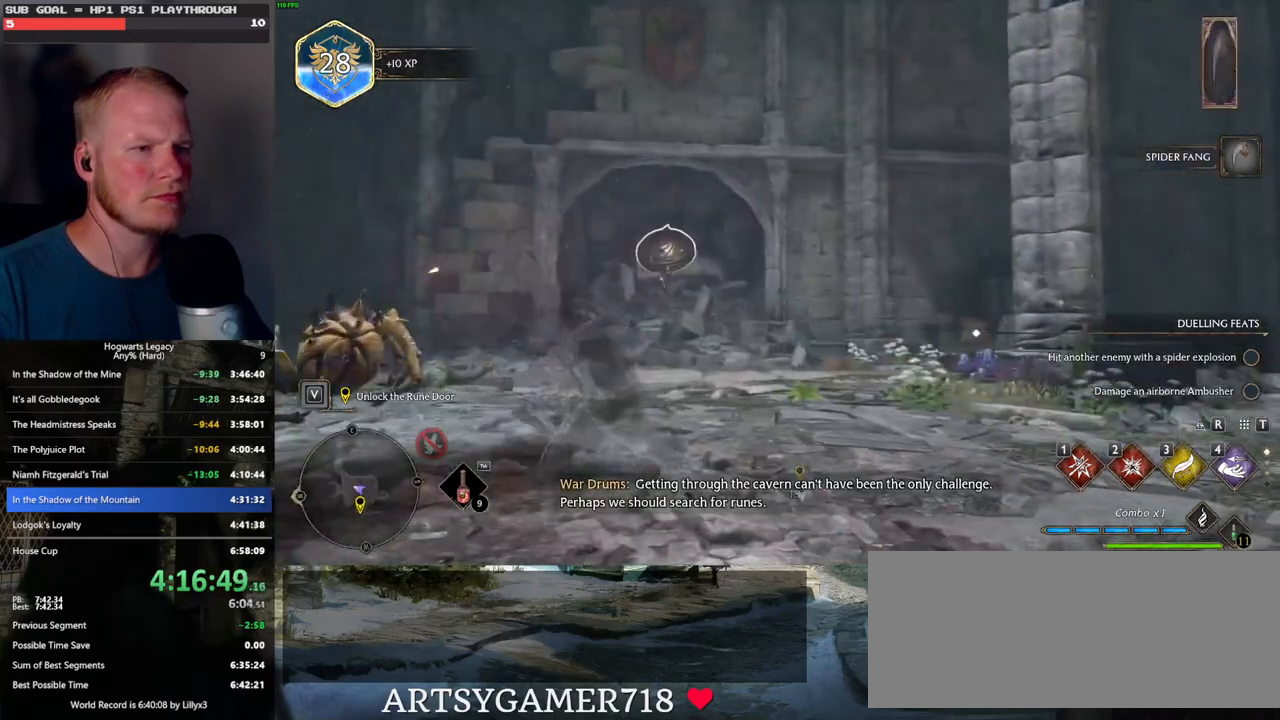
{"keys": [], "mouse": [], "events": []}